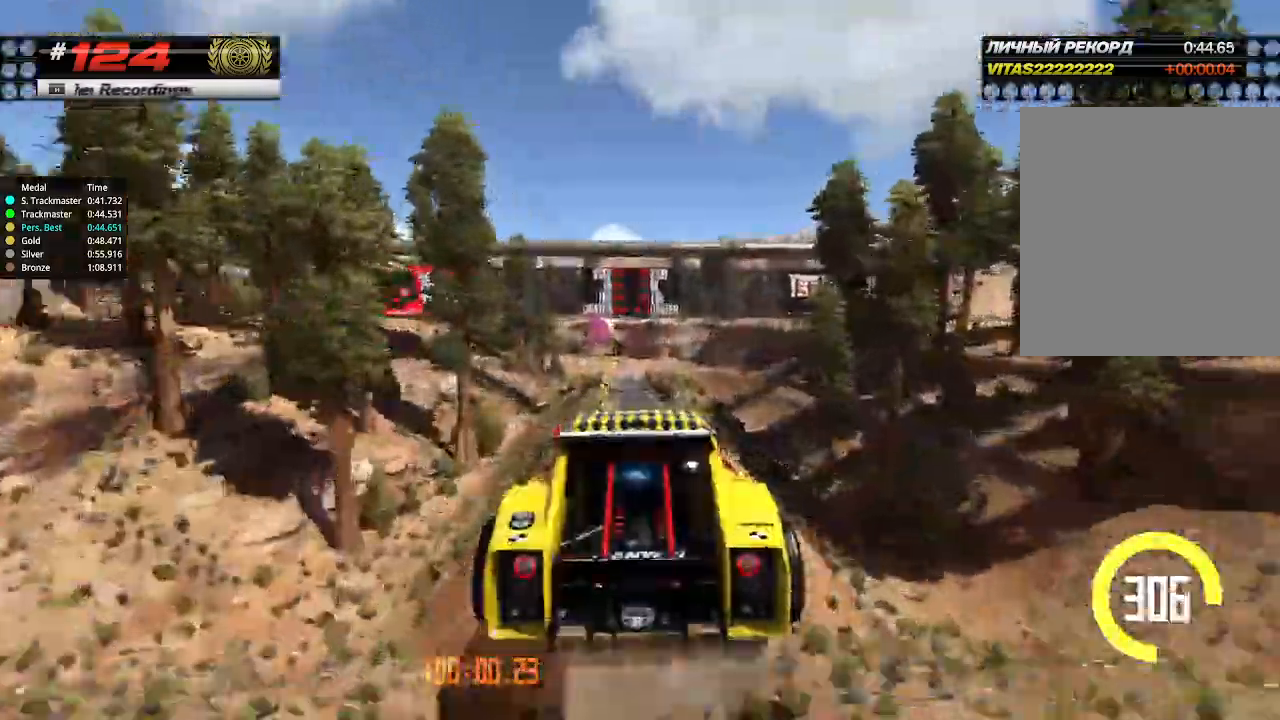
Gameplay with keyboard; each line is a JSON object with the keys held at the frame after it. "events" lists presses ("down") and releases ("up") of "down", "left", "right" and "up" between this image and that frame as [ms after this image, input, new state], when the widget could be followed in between. No other keys are recorded. Mouse input is not recorded.
{"keys": ["left", "up"], "events": [[33, "down", "up"], [433, "left", "down"]]}
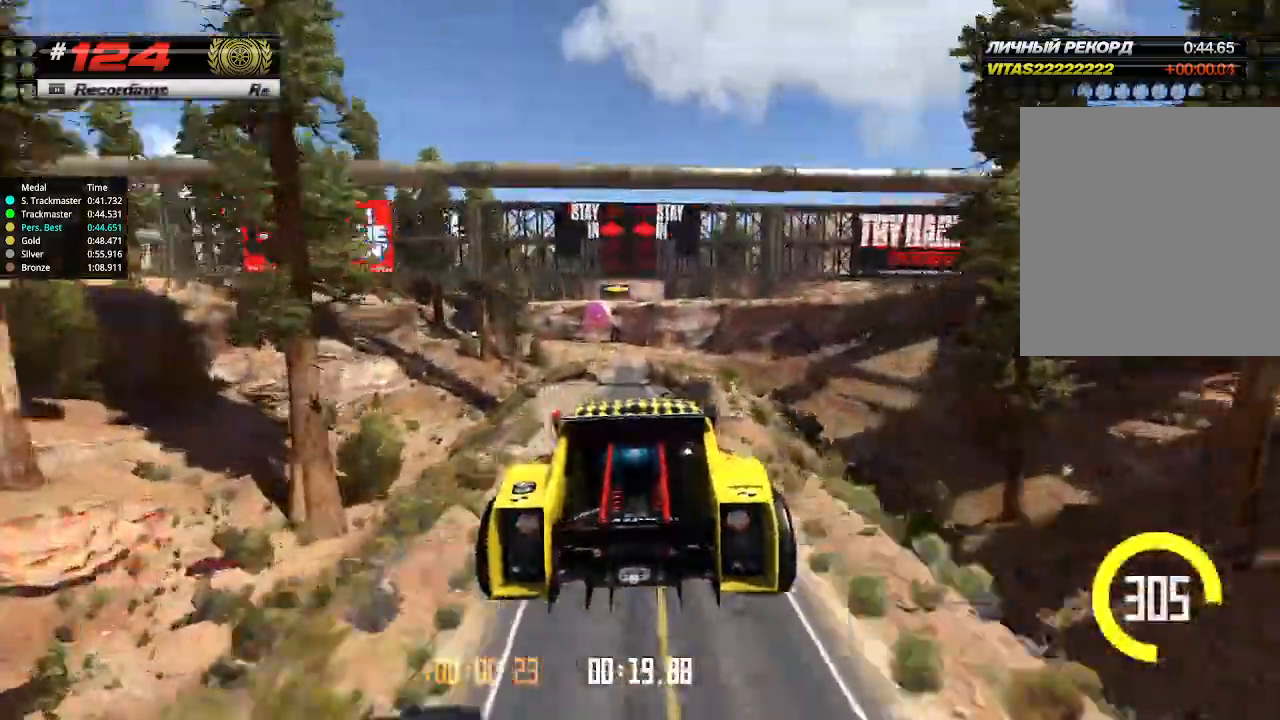
{"keys": ["up"], "events": [[67, "left", "up"], [267, "left", "down"], [400, "left", "up"]]}
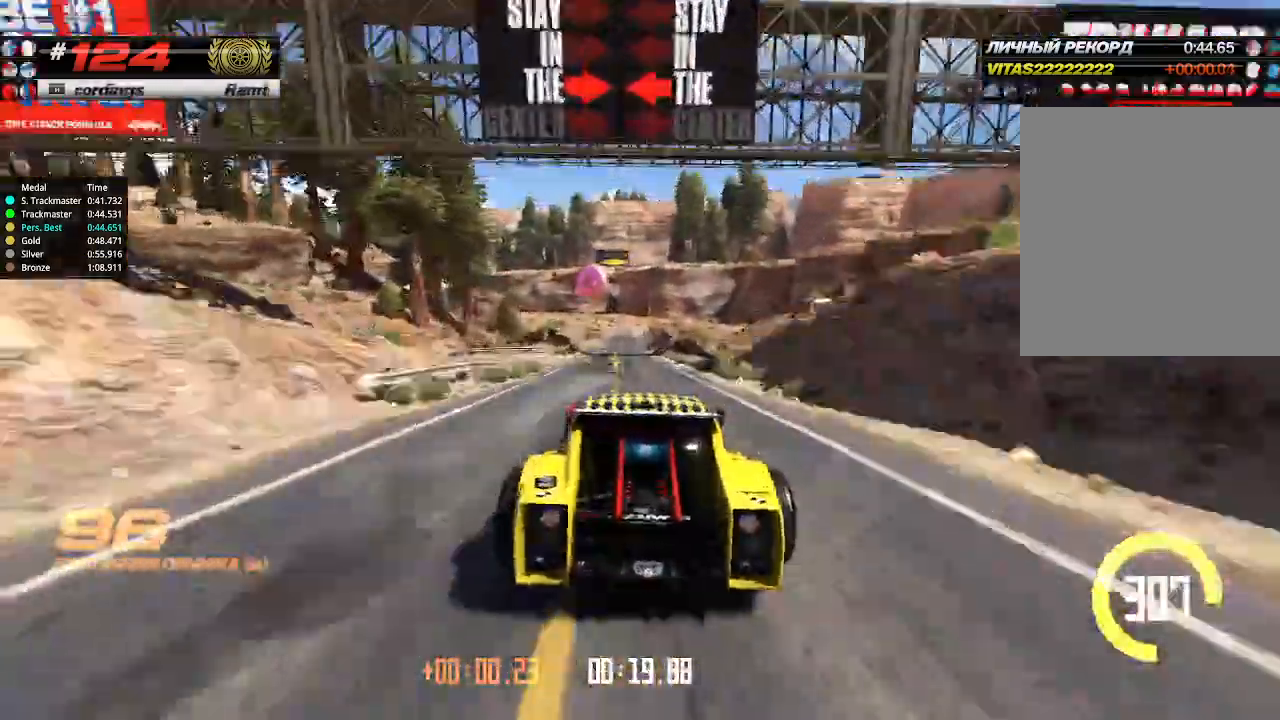
{"keys": ["up"], "events": []}
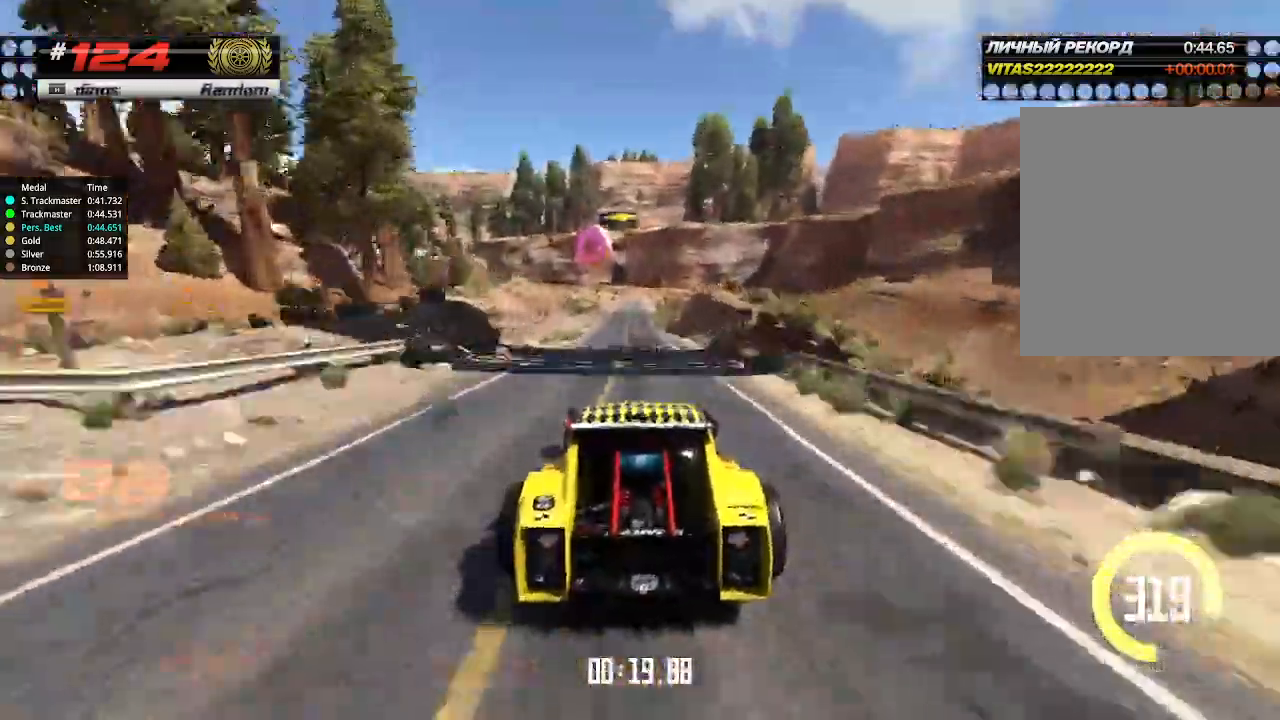
{"keys": ["down", "left", "up"], "events": [[467, "down", "down"], [467, "left", "down"]]}
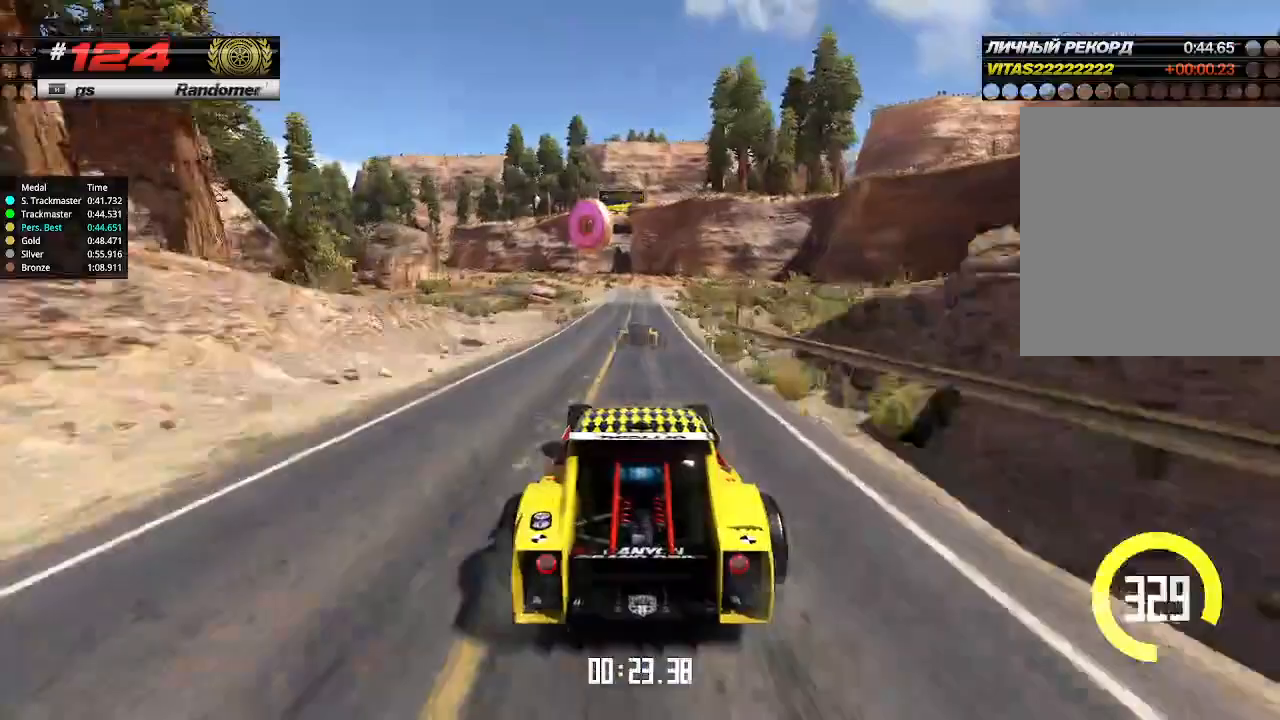
{"keys": ["left", "up"], "events": [[100, "down", "up"], [100, "left", "up"], [333, "left", "down"], [467, "left", "up"], [500, "left", "down"]]}
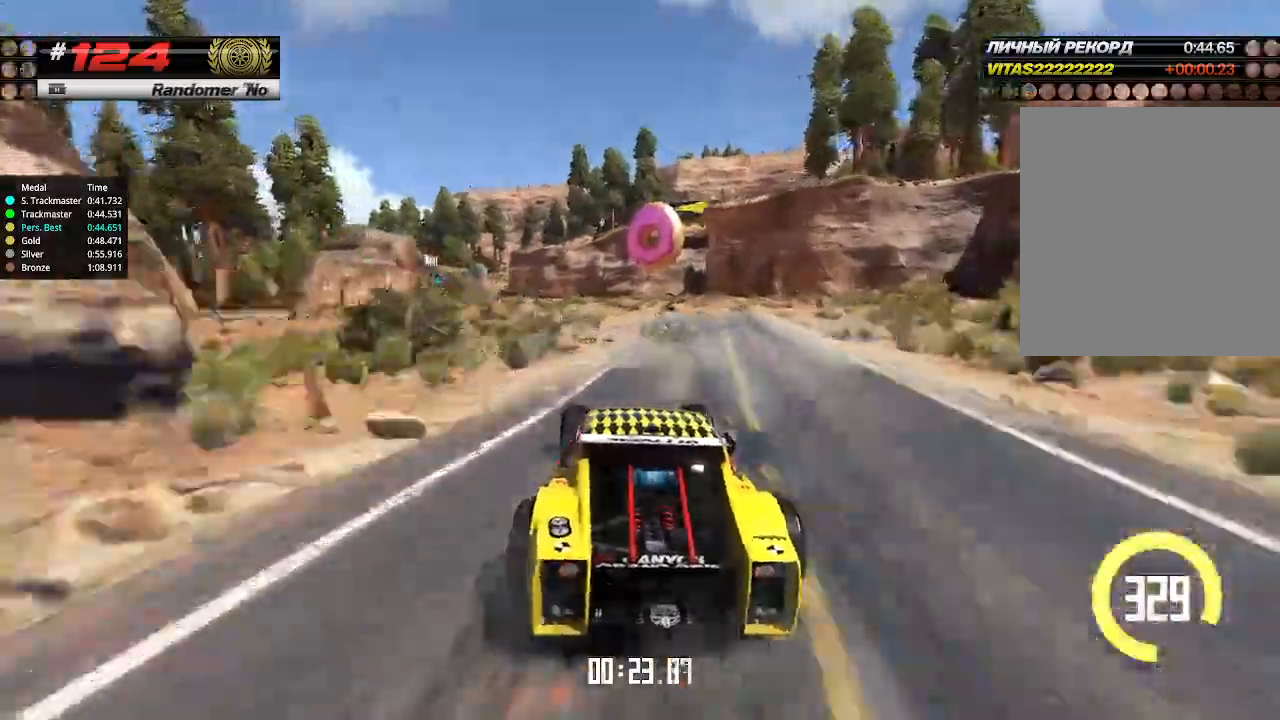
{"keys": ["up"], "events": [[200, "left", "up"], [267, "left", "down"], [367, "left", "up"]]}
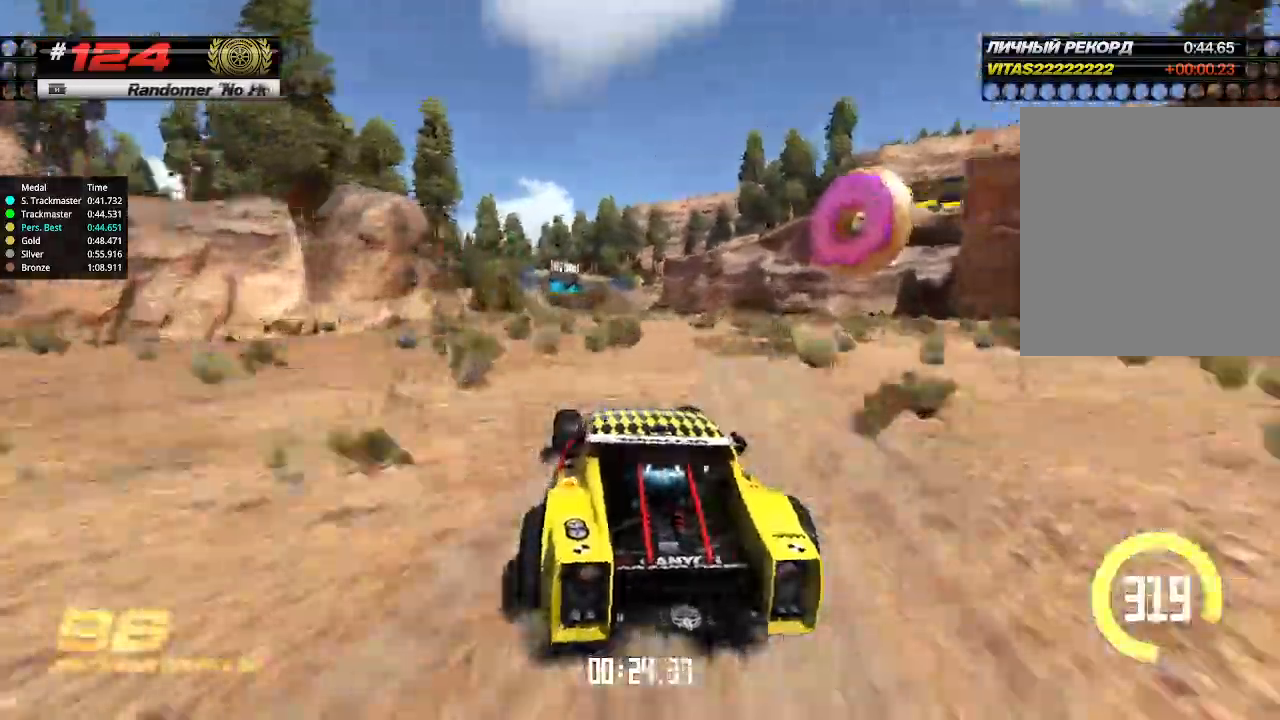
{"keys": ["up"], "events": [[200, "right", "down"], [333, "right", "up"]]}
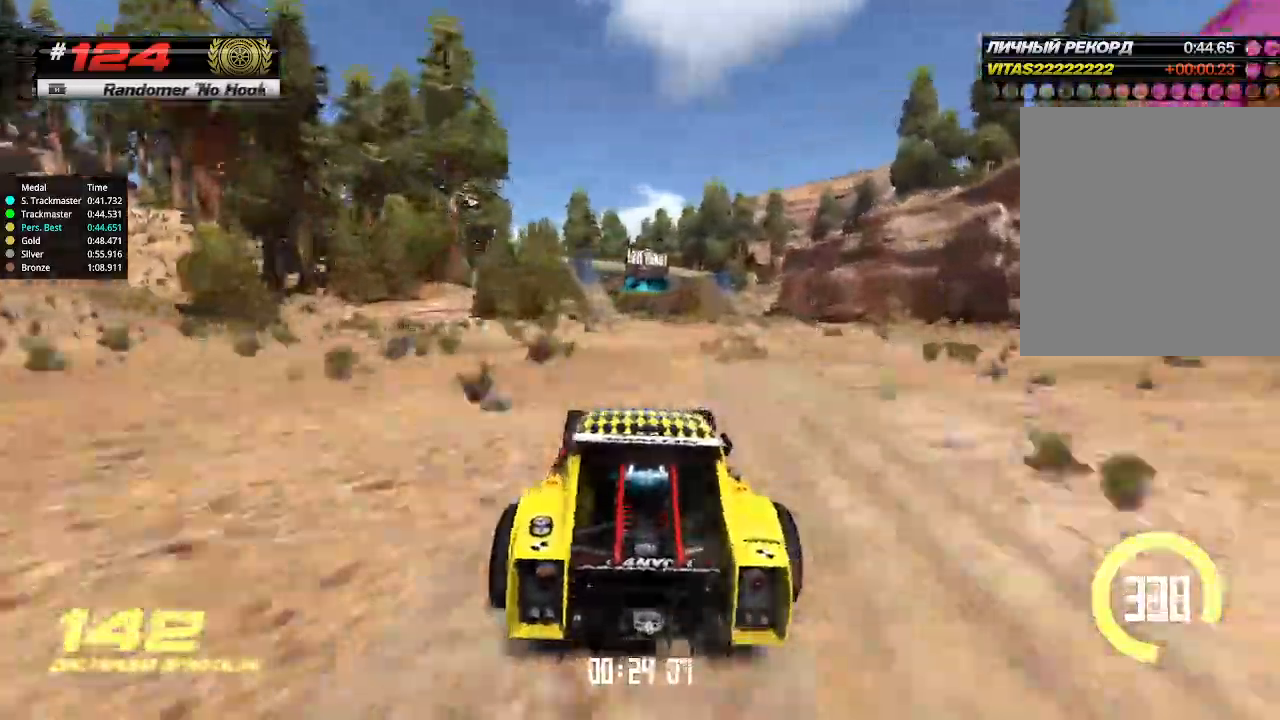
{"keys": ["up"], "events": [[200, "left", "down"], [267, "left", "up"]]}
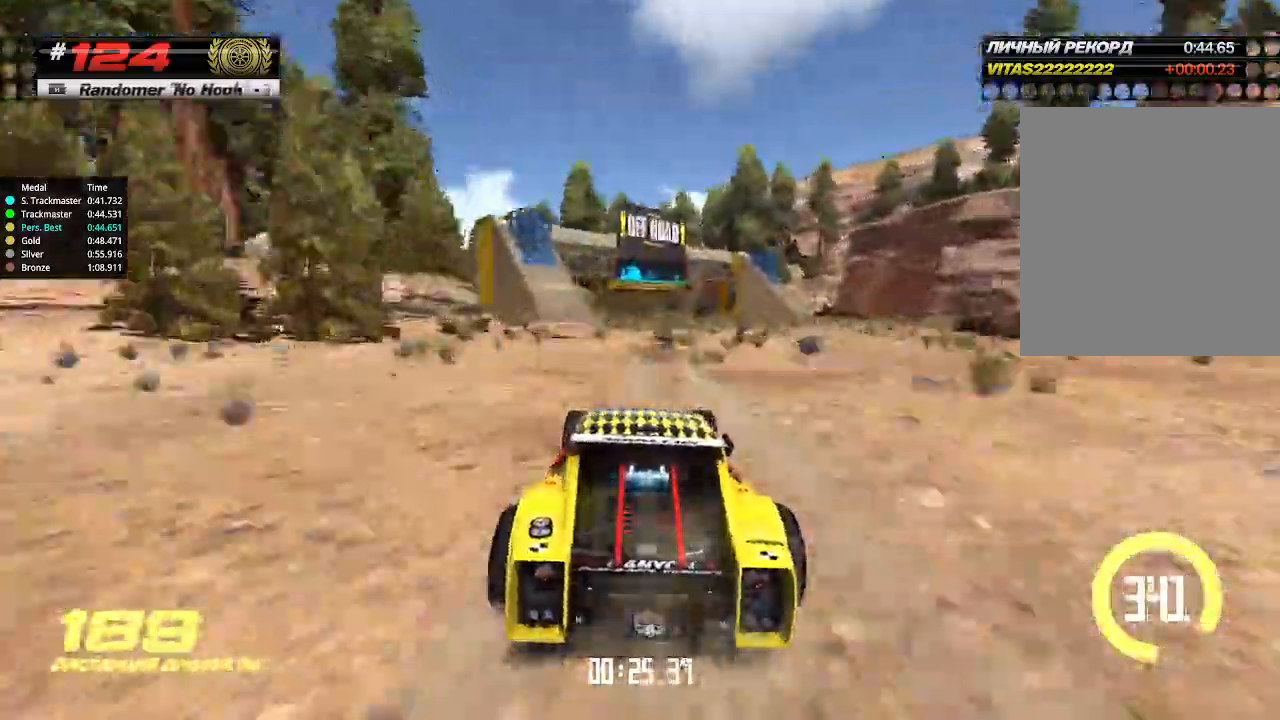
{"keys": ["up"], "events": [[33, "left", "down"], [200, "left", "up"], [367, "left", "down"], [400, "left", "up"]]}
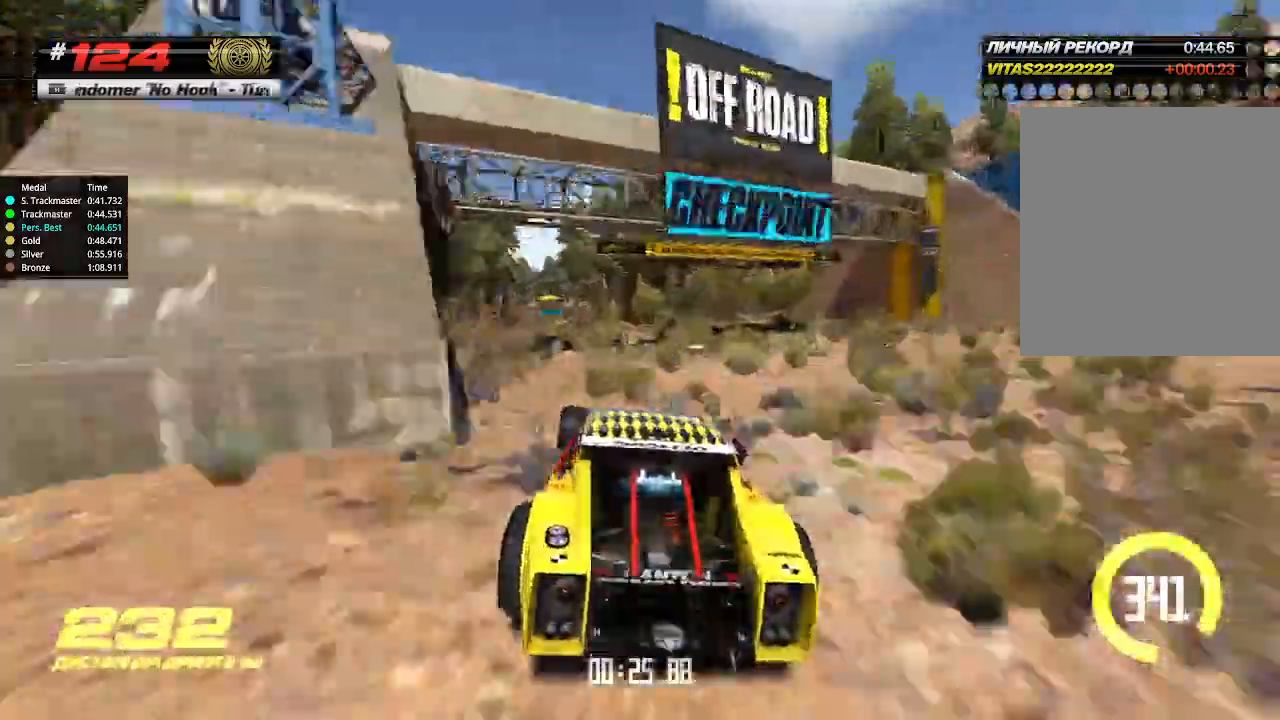
{"keys": ["up"], "events": [[267, "left", "down"], [333, "left", "up"]]}
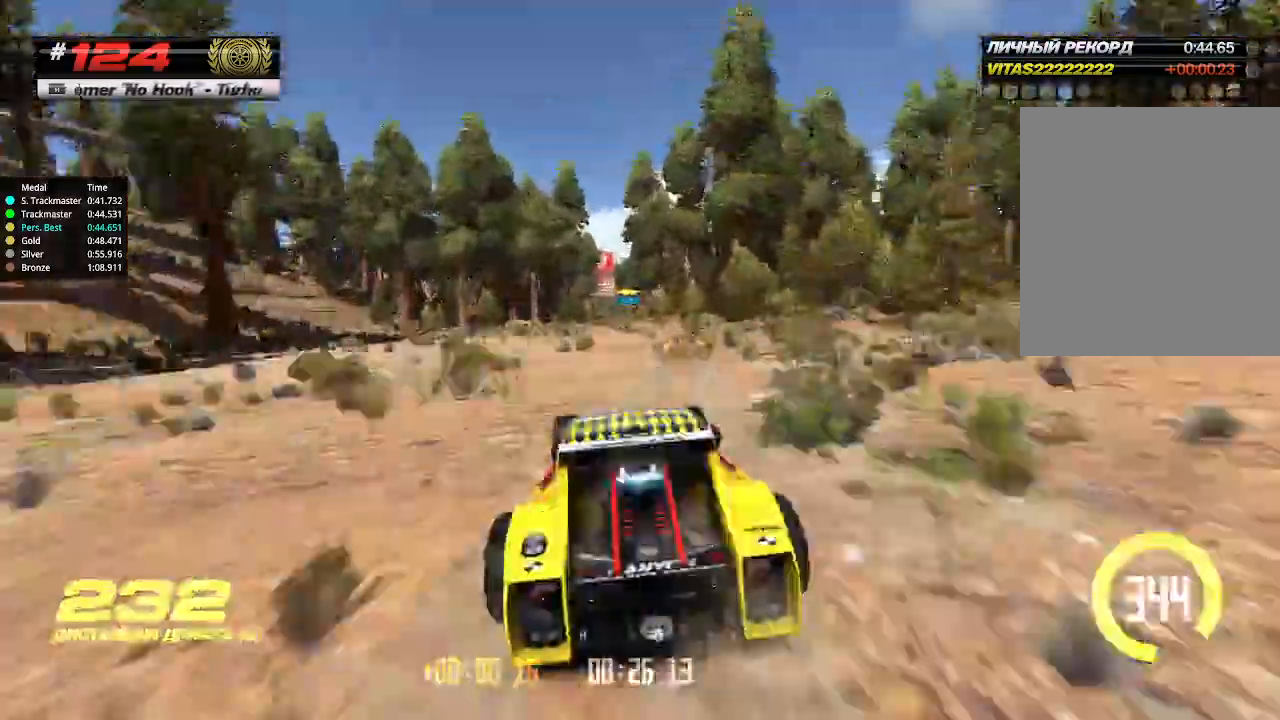
{"keys": ["right", "up"], "events": [[433, "right", "down"]]}
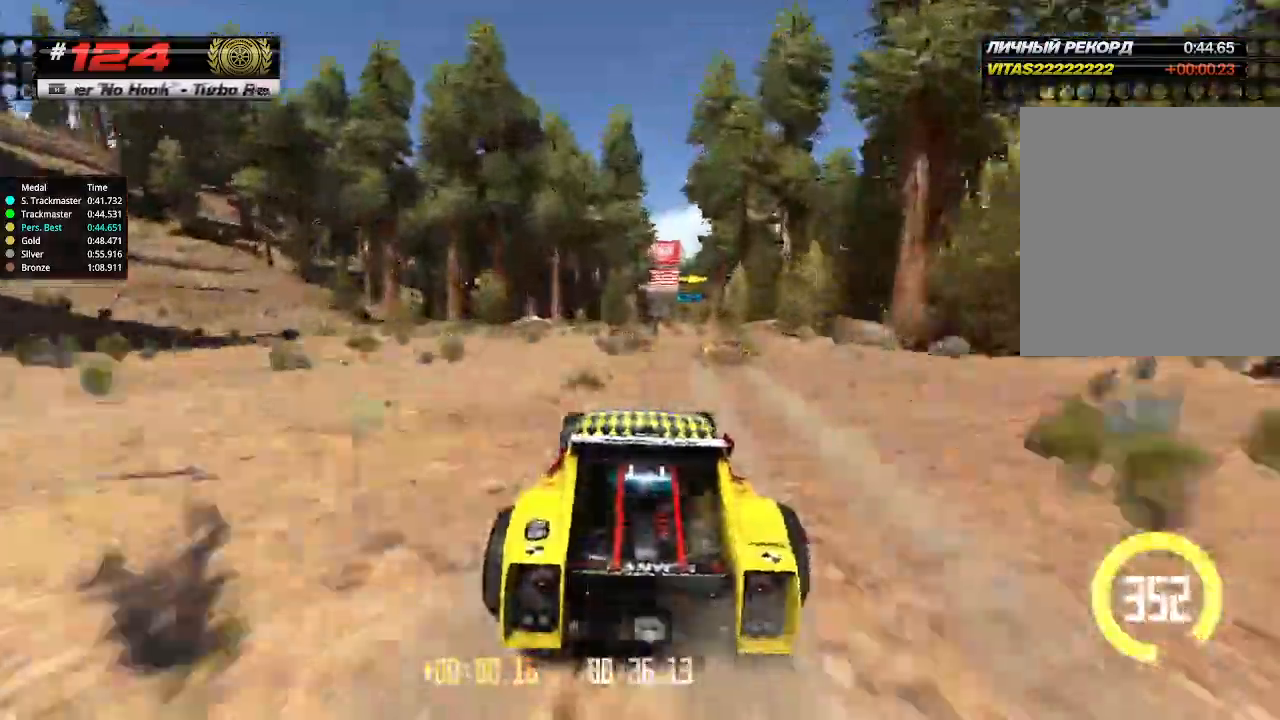
{"keys": ["up"], "events": [[33, "right", "up"]]}
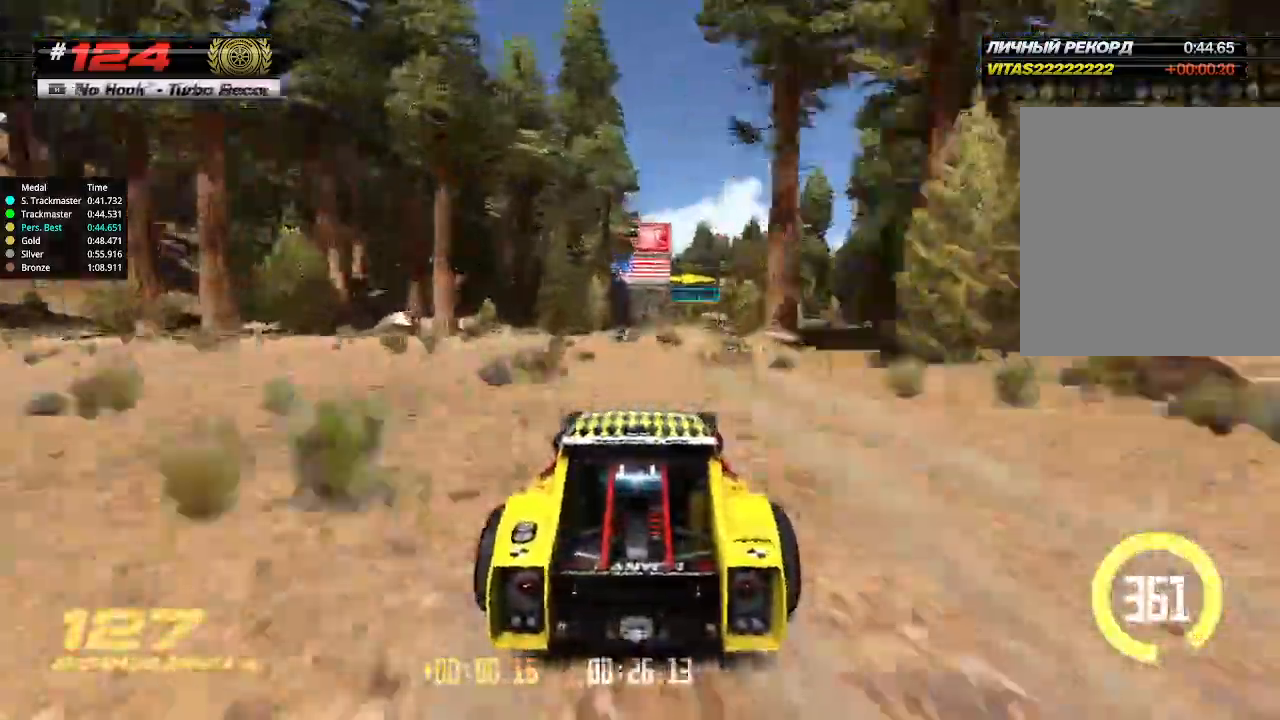
{"keys": ["right", "up"], "events": [[233, "right", "down"], [333, "right", "up"], [467, "right", "down"]]}
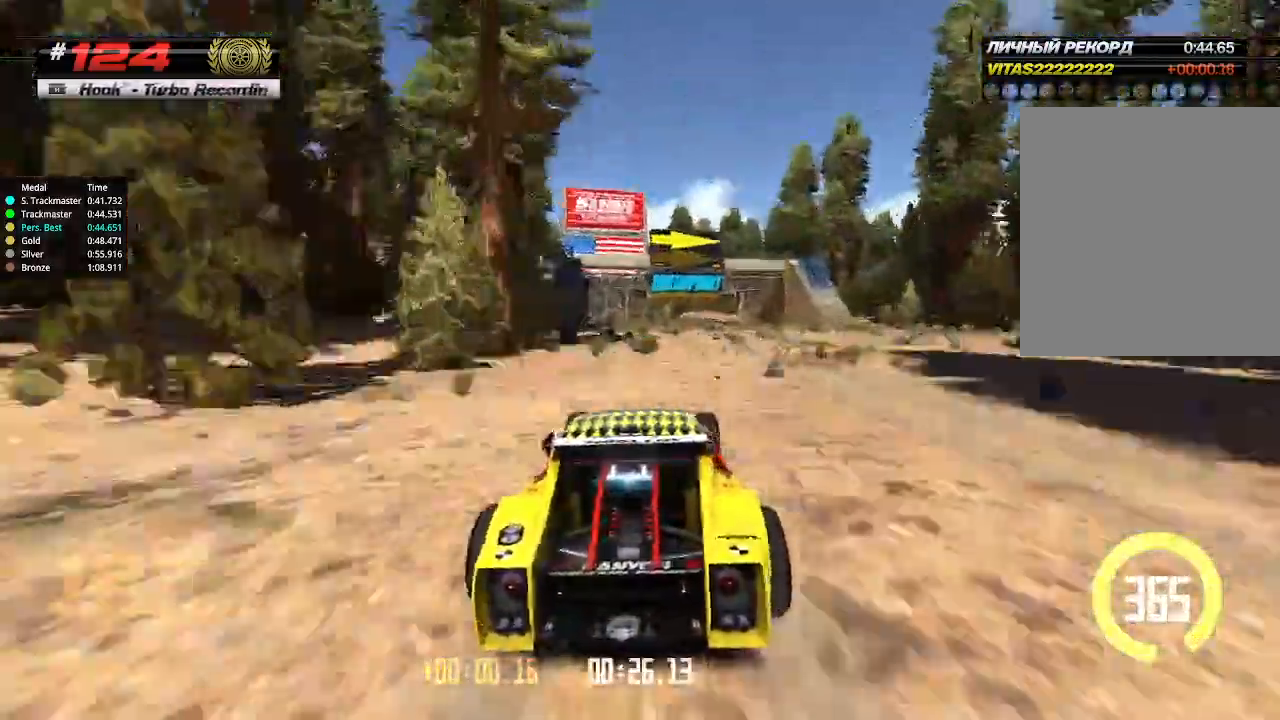
{"keys": ["right", "up"], "events": [[67, "right", "up"], [267, "right", "down"], [333, "right", "up"], [500, "right", "down"]]}
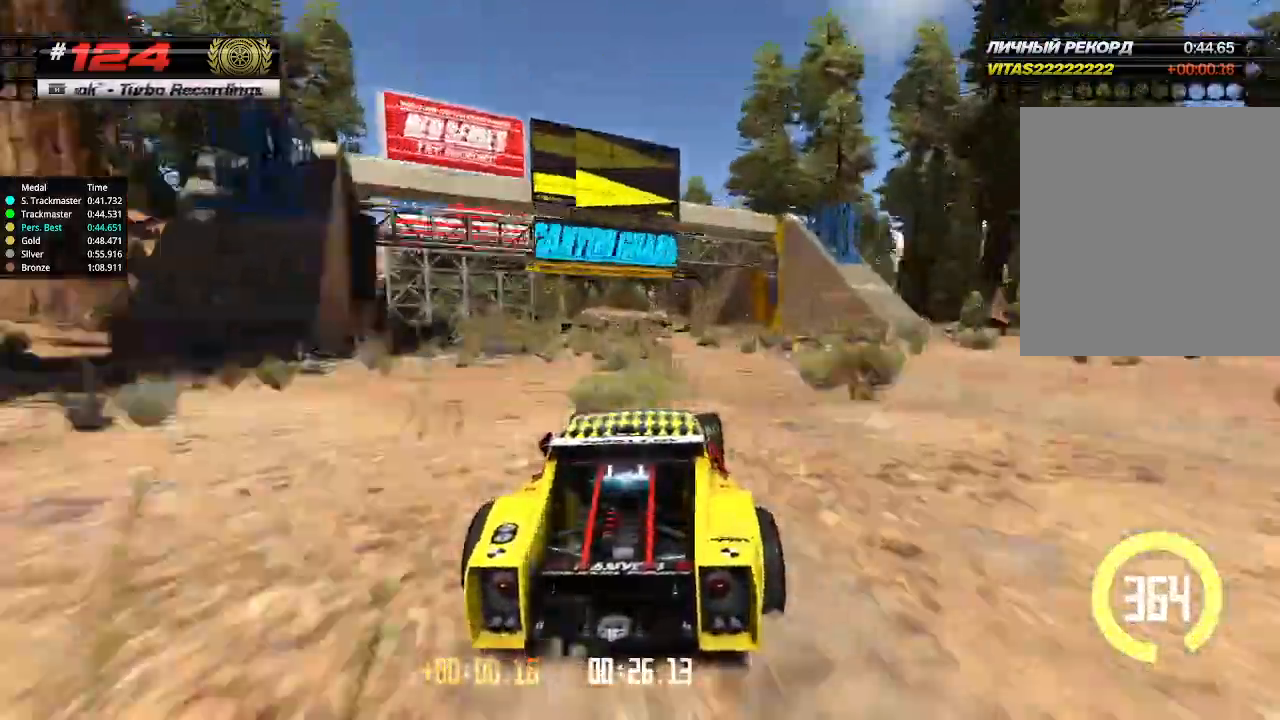
{"keys": ["up"], "events": [[333, "right", "up"]]}
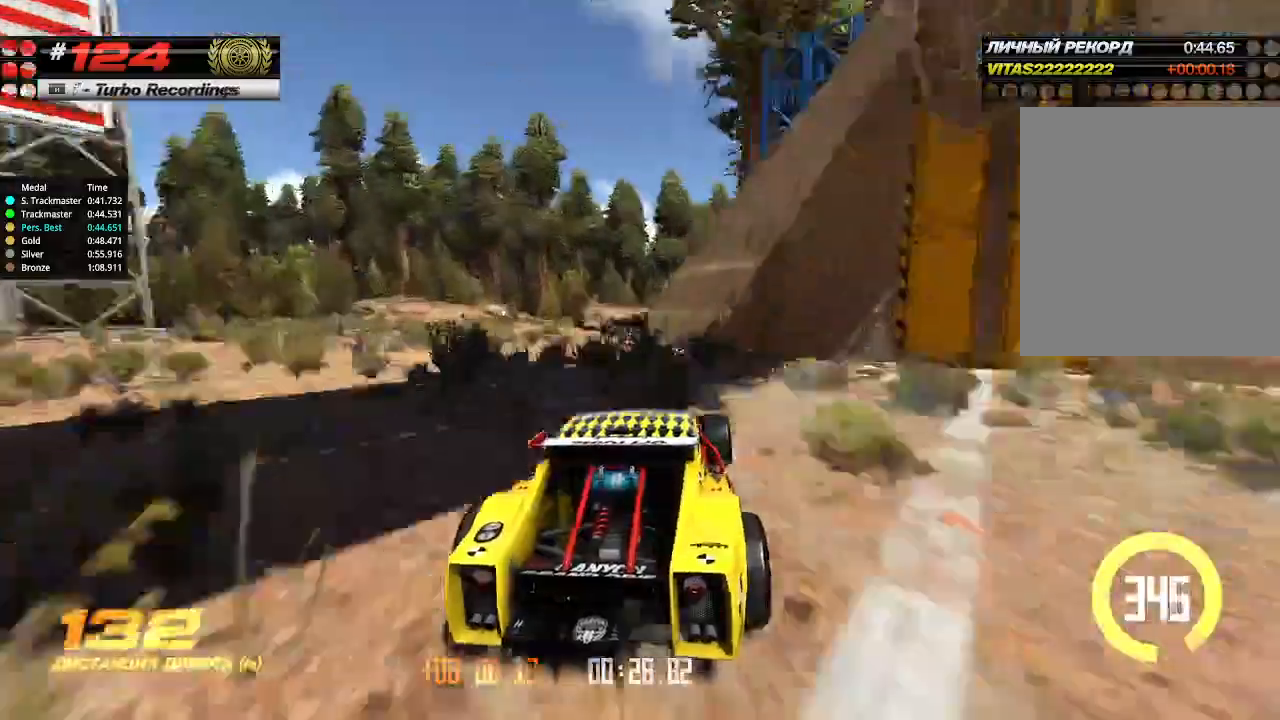
{"keys": ["up"], "events": [[33, "left", "down"], [100, "left", "up"], [333, "right", "down"], [500, "right", "up"]]}
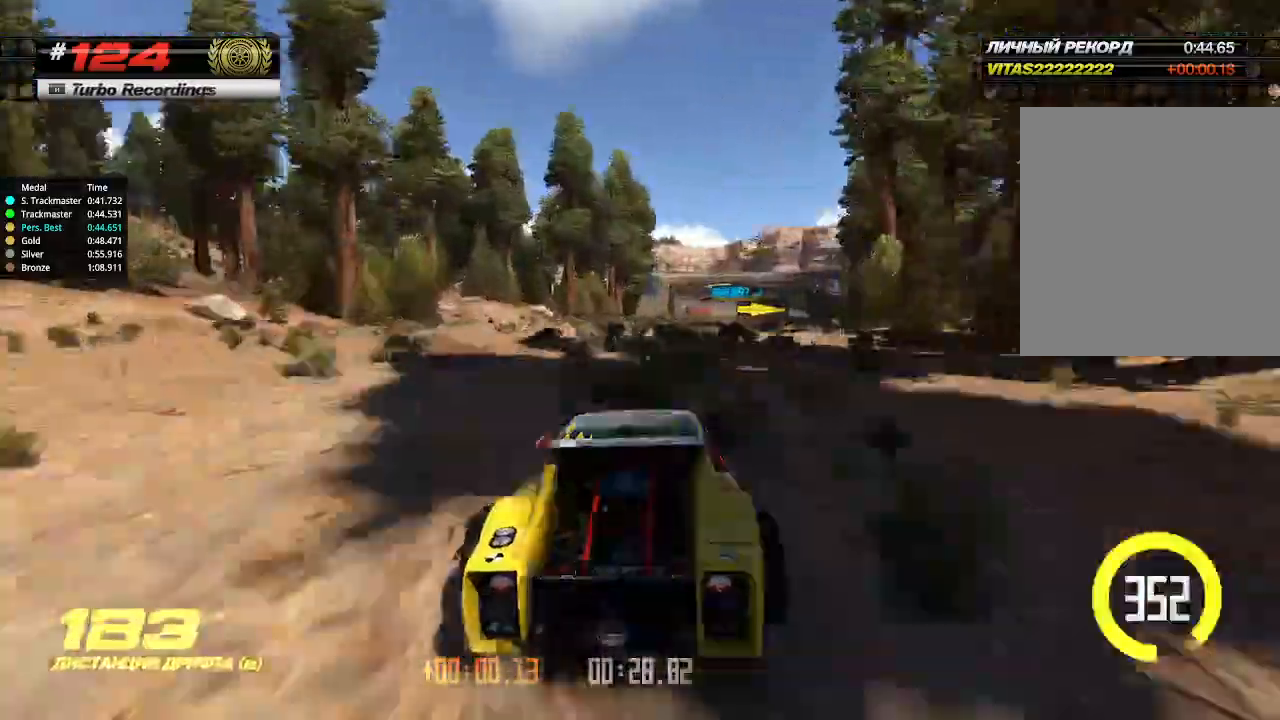
{"keys": ["right", "up"], "events": [[233, "right", "down"], [300, "right", "up"], [500, "right", "down"]]}
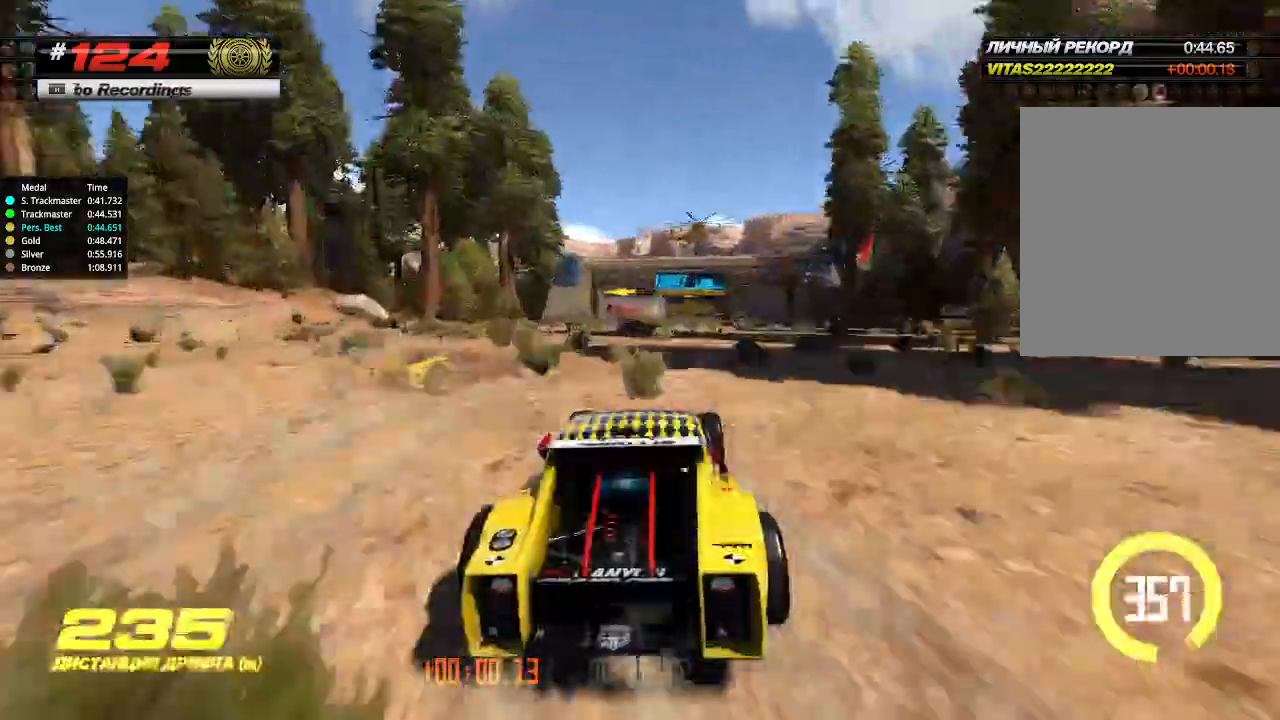
{"keys": ["right", "up"], "events": [[167, "right", "up"], [467, "right", "down"]]}
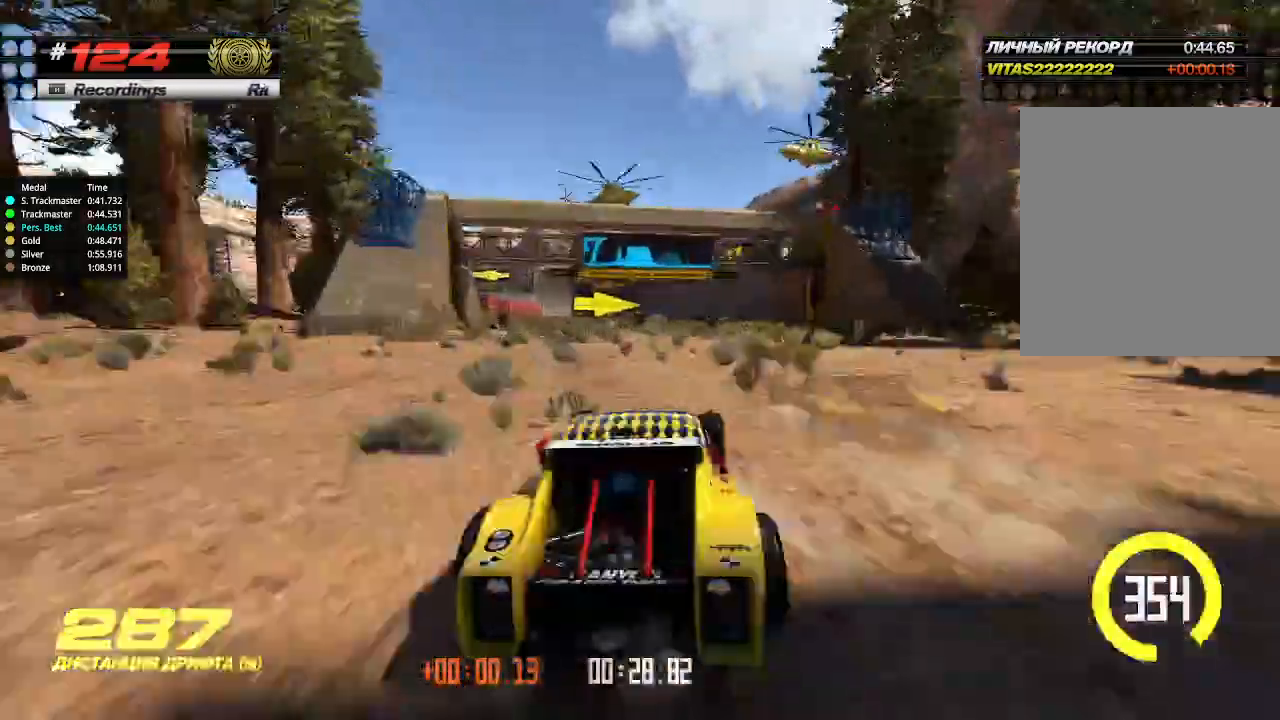
{"keys": ["up"], "events": [[67, "right", "up"]]}
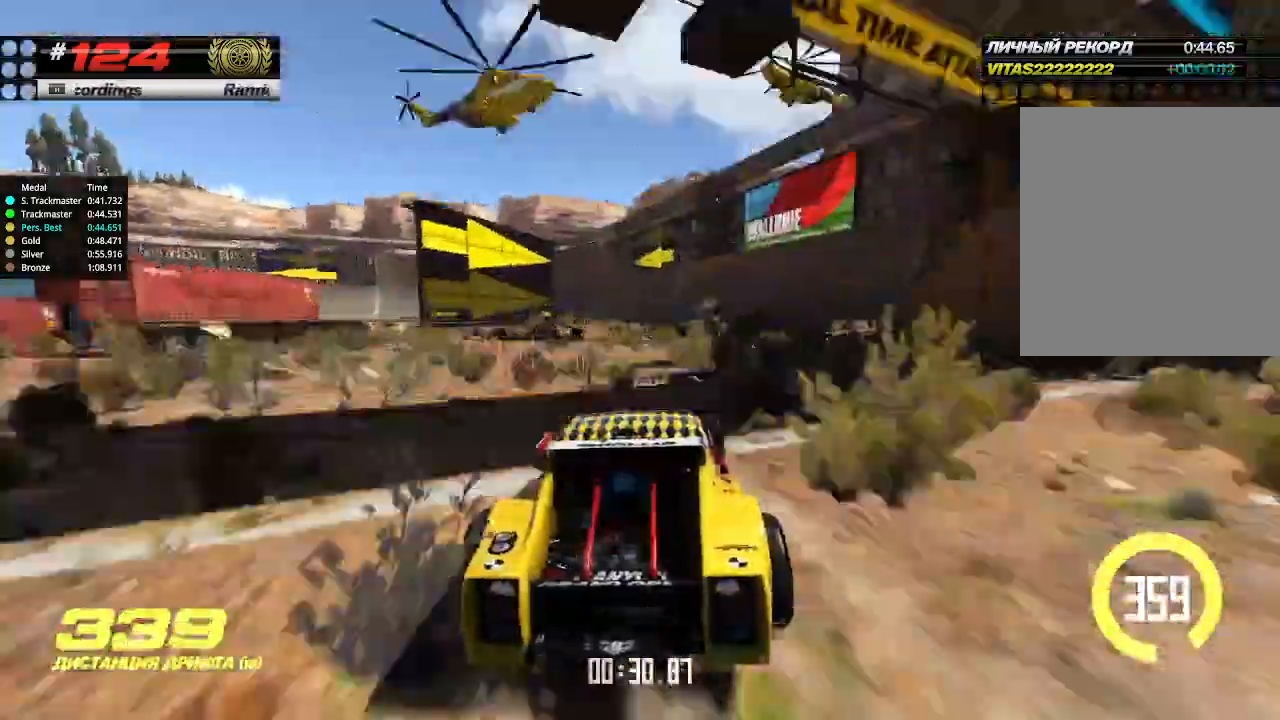
{"keys": ["up"], "events": [[67, "left", "down"], [133, "left", "up"]]}
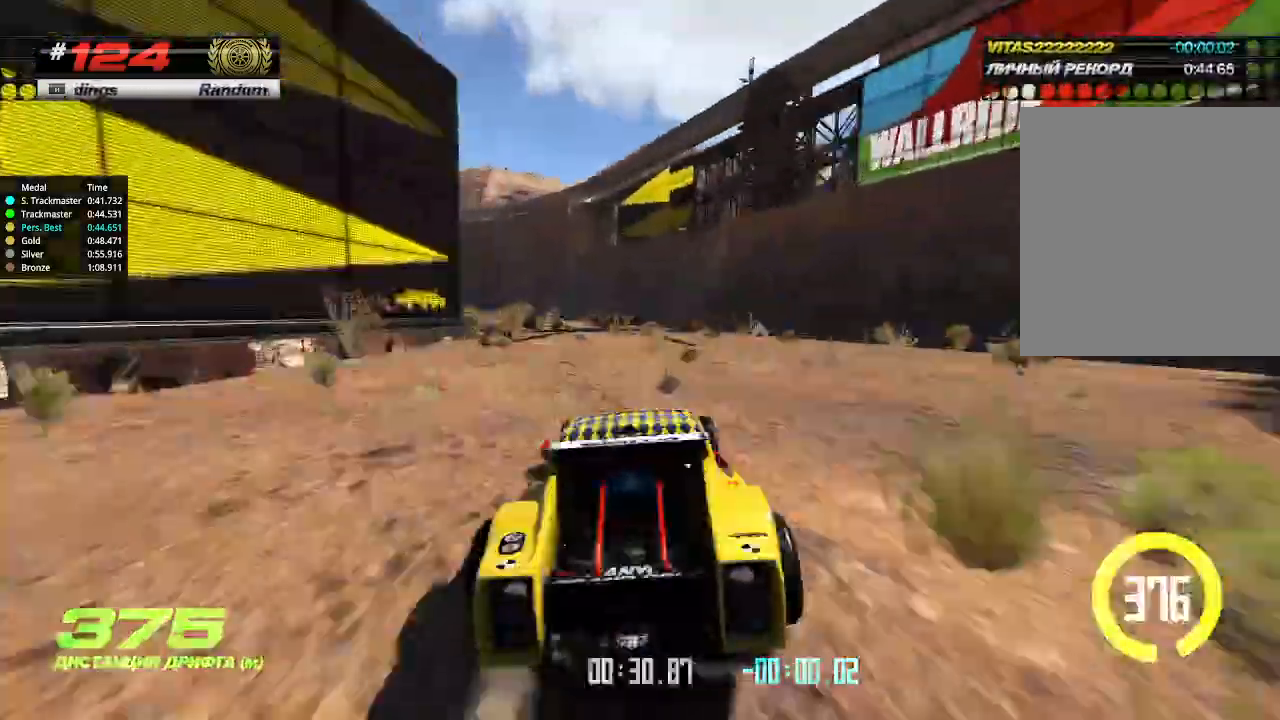
{"keys": ["left", "up"], "events": [[67, "left", "down"], [233, "left", "up"], [333, "left", "down"]]}
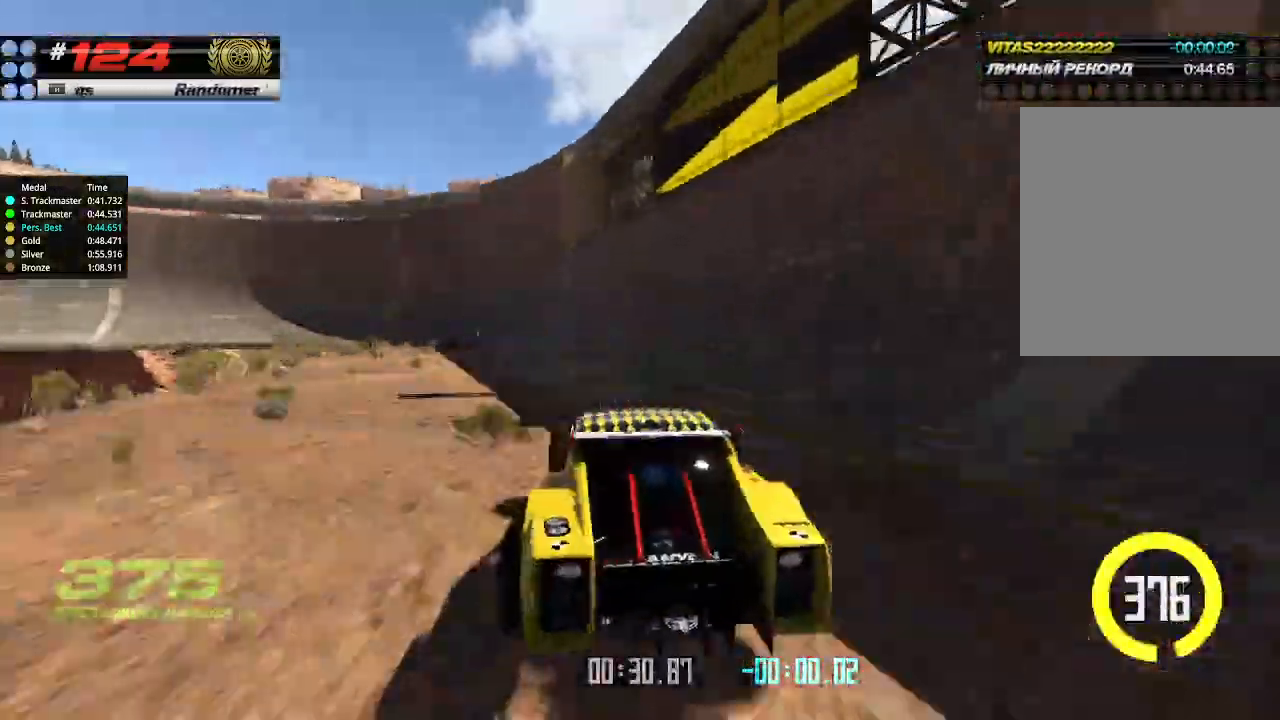
{"keys": ["up"], "events": [[133, "down", "down"], [233, "down", "up"], [367, "left", "up"]]}
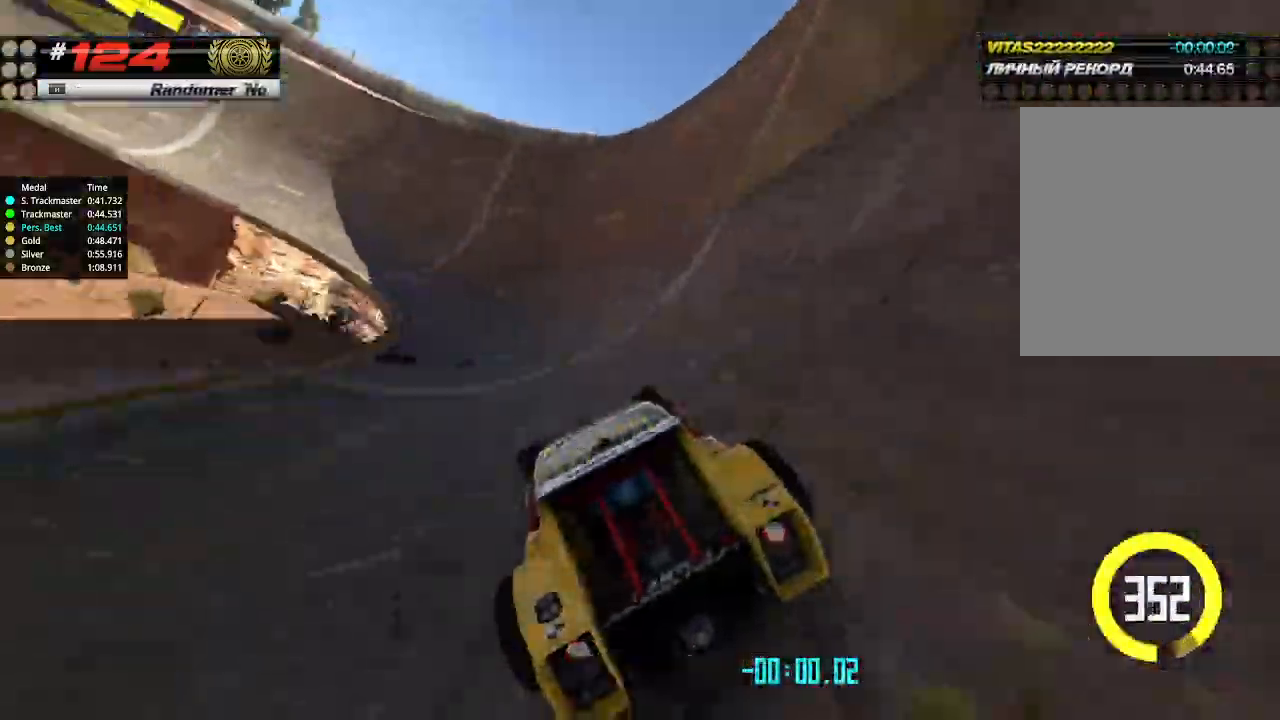
{"keys": ["left", "up"], "events": [[67, "left", "down"], [200, "left", "up"], [267, "left", "down"], [367, "left", "up"], [467, "left", "down"]]}
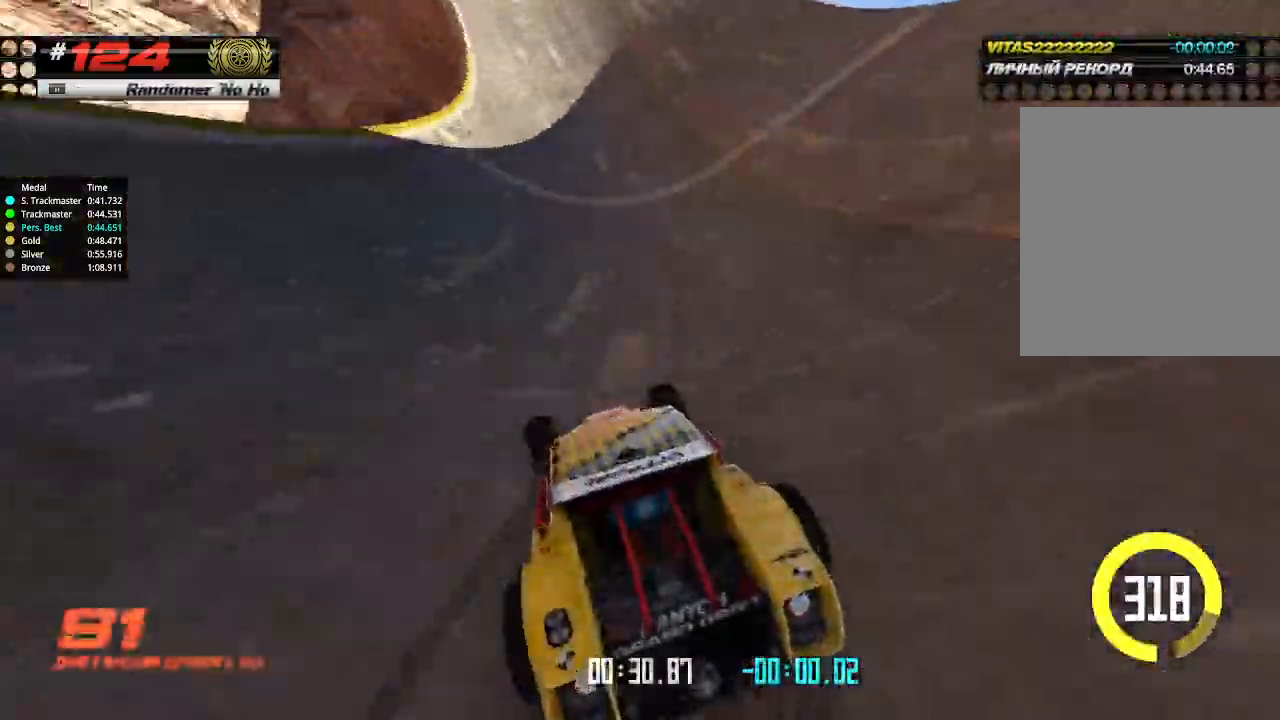
{"keys": ["up"], "events": [[33, "left", "up"]]}
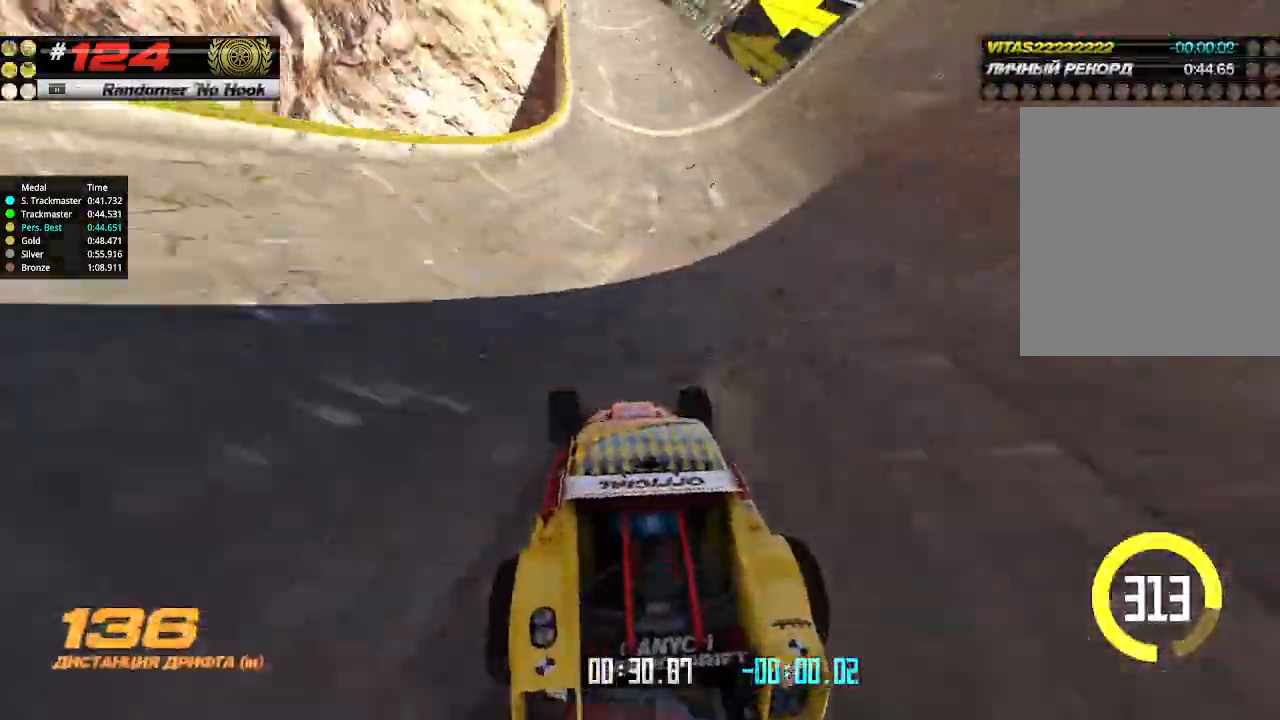
{"keys": ["left", "up"], "events": [[100, "left", "down"], [267, "left", "up"], [333, "left", "down"]]}
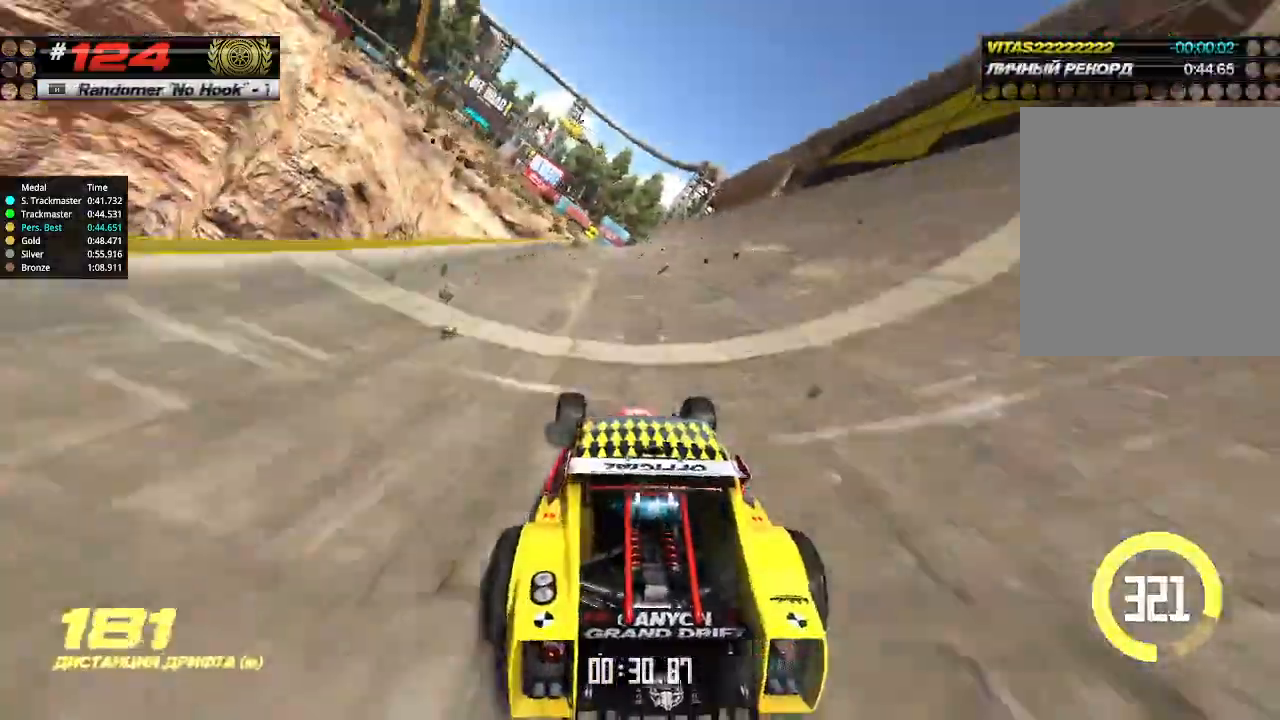
{"keys": ["up"], "events": [[33, "left", "up"], [100, "left", "down"], [233, "left", "up"], [333, "left", "down"], [433, "left", "up"]]}
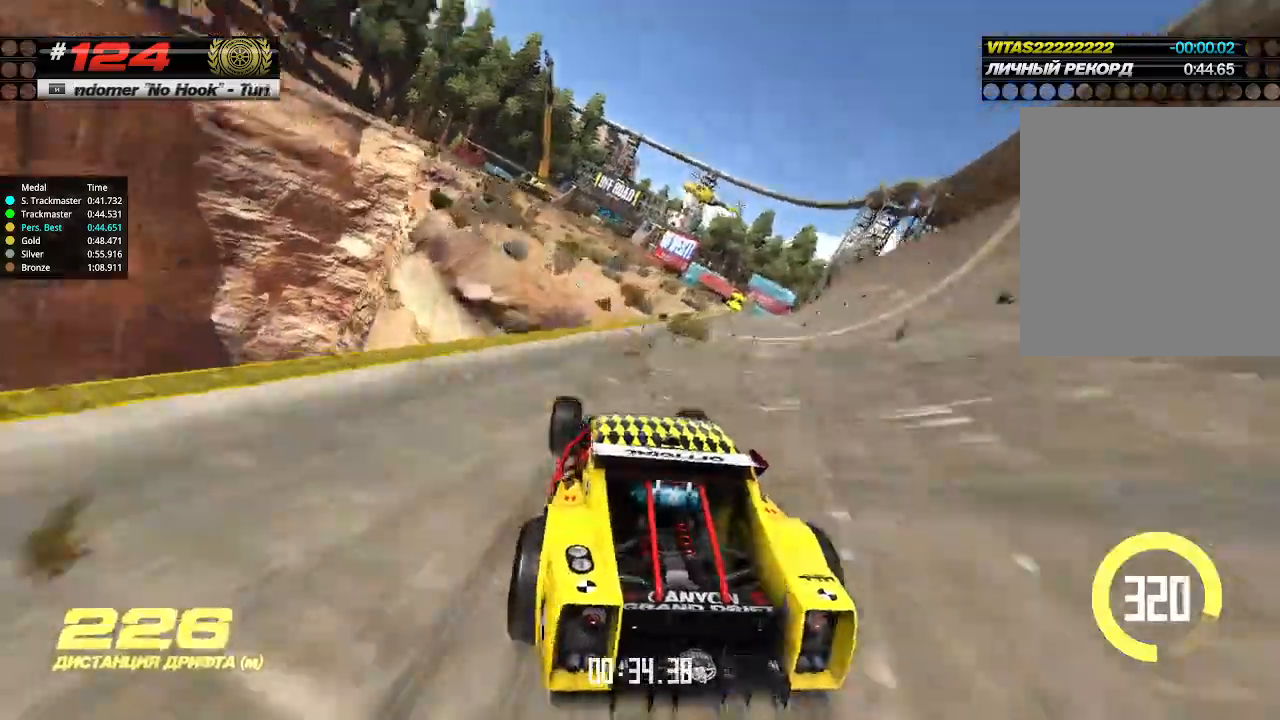
{"keys": ["up"], "events": []}
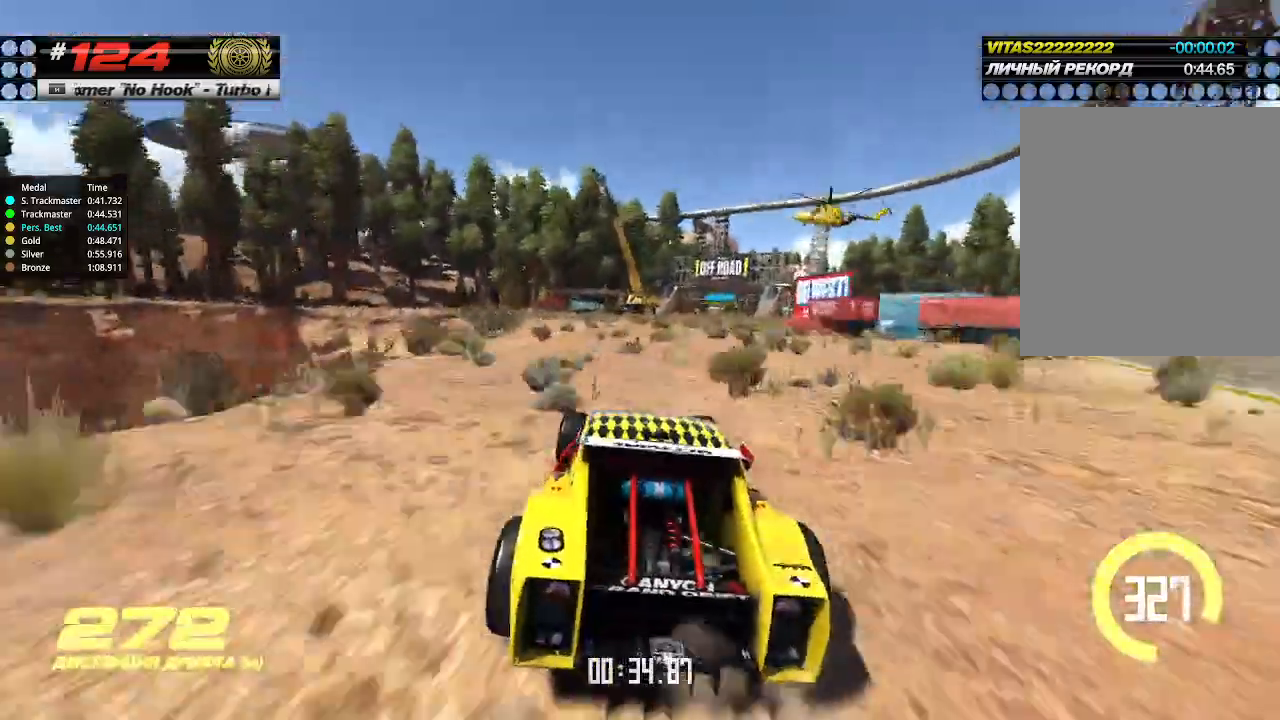
{"keys": ["right", "up"], "events": [[33, "right", "down"], [67, "right", "up"], [400, "right", "down"]]}
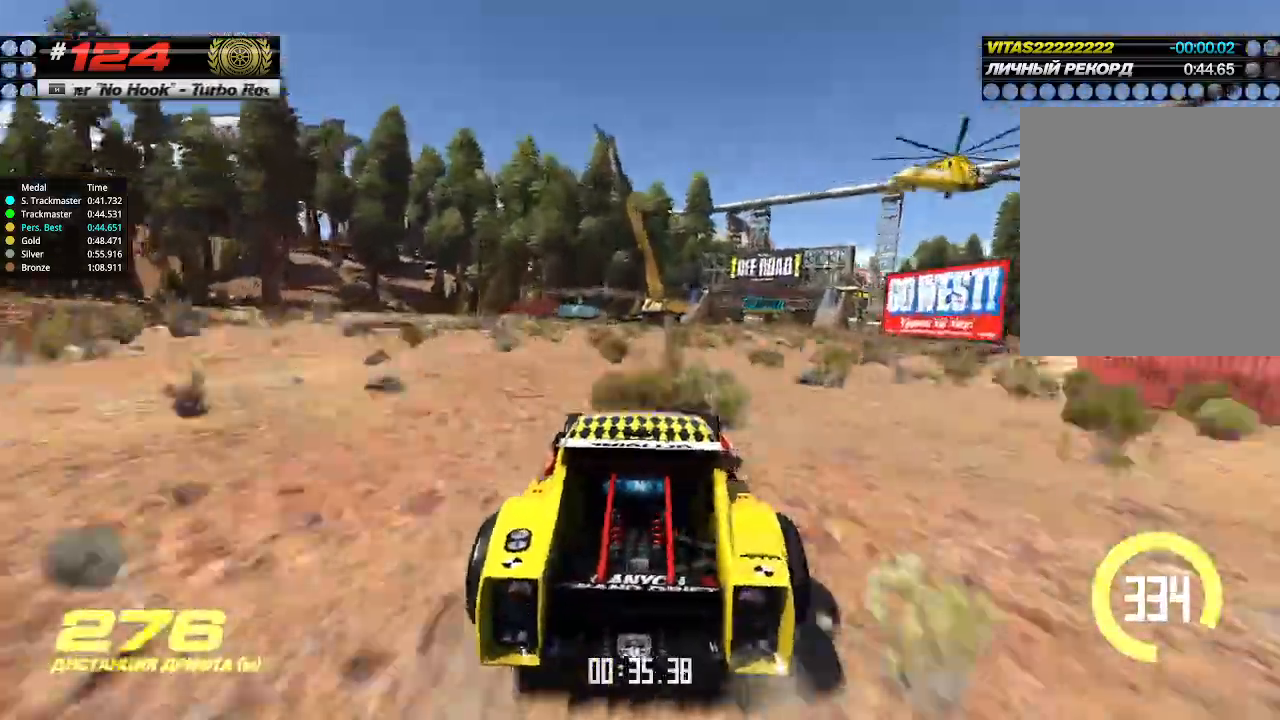
{"keys": ["up"], "events": [[33, "right", "up"]]}
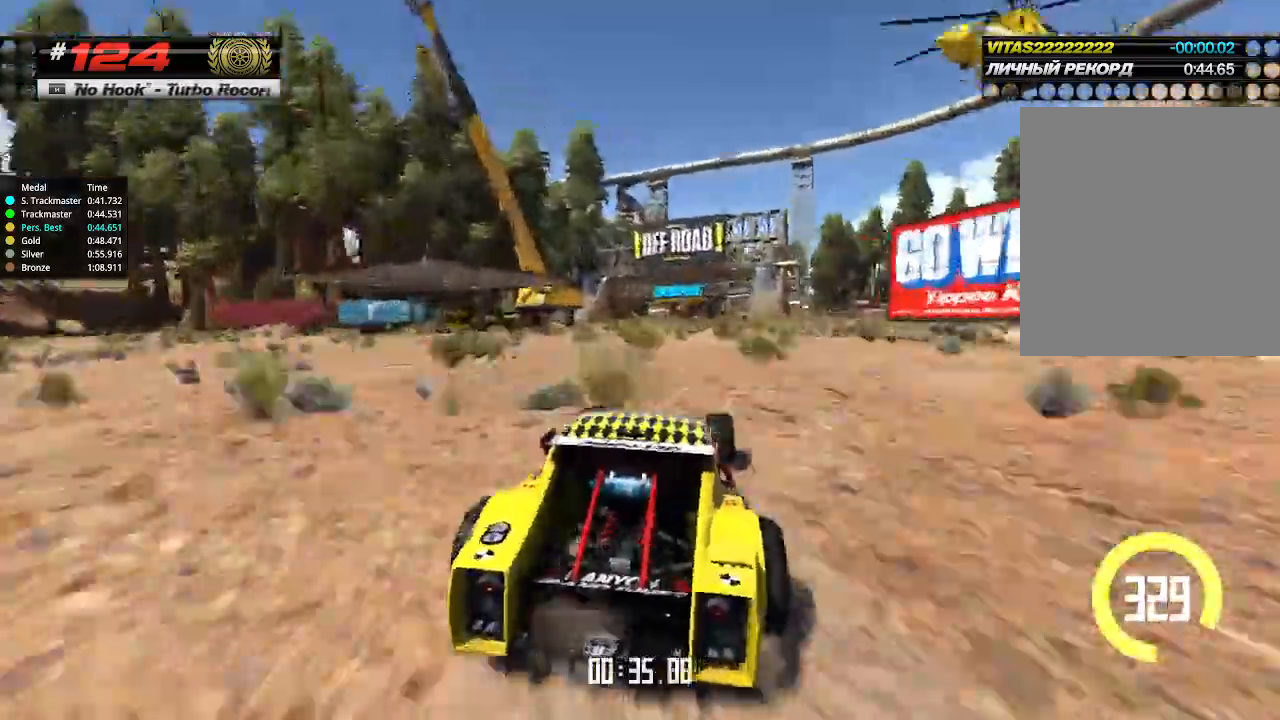
{"keys": ["up"], "events": [[100, "left", "down"], [133, "left", "up"]]}
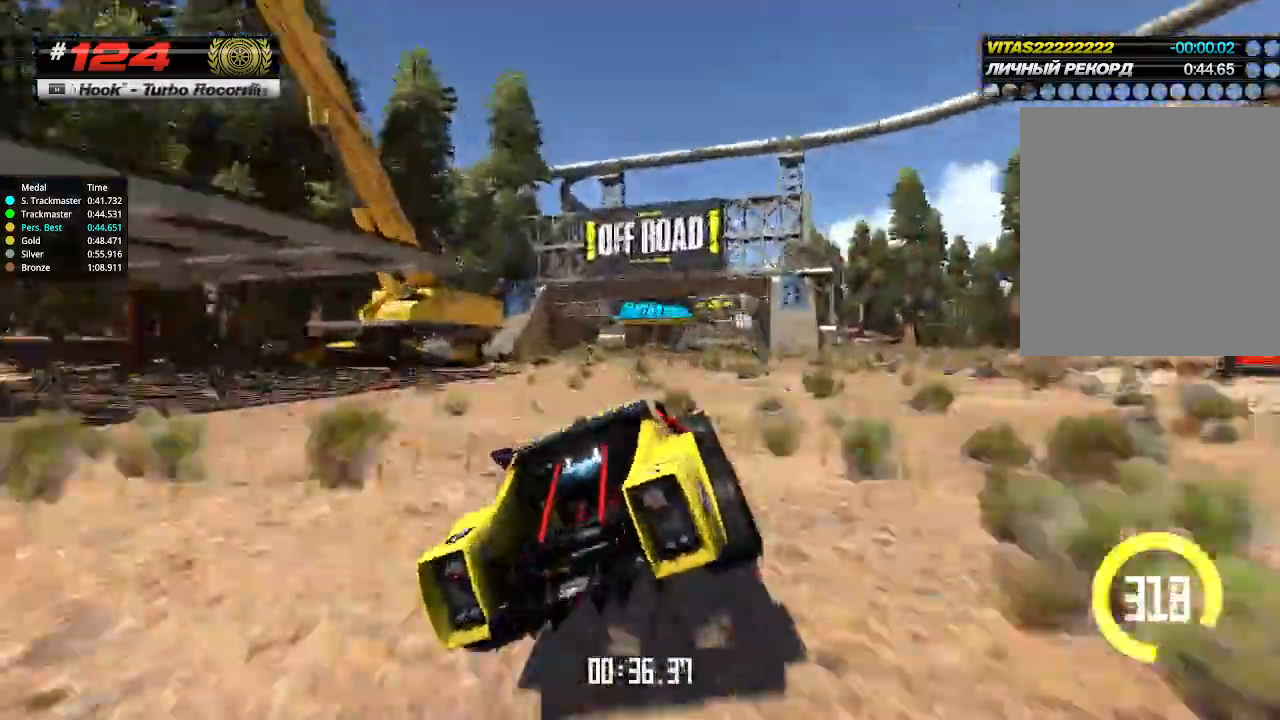
{"keys": ["up"], "events": []}